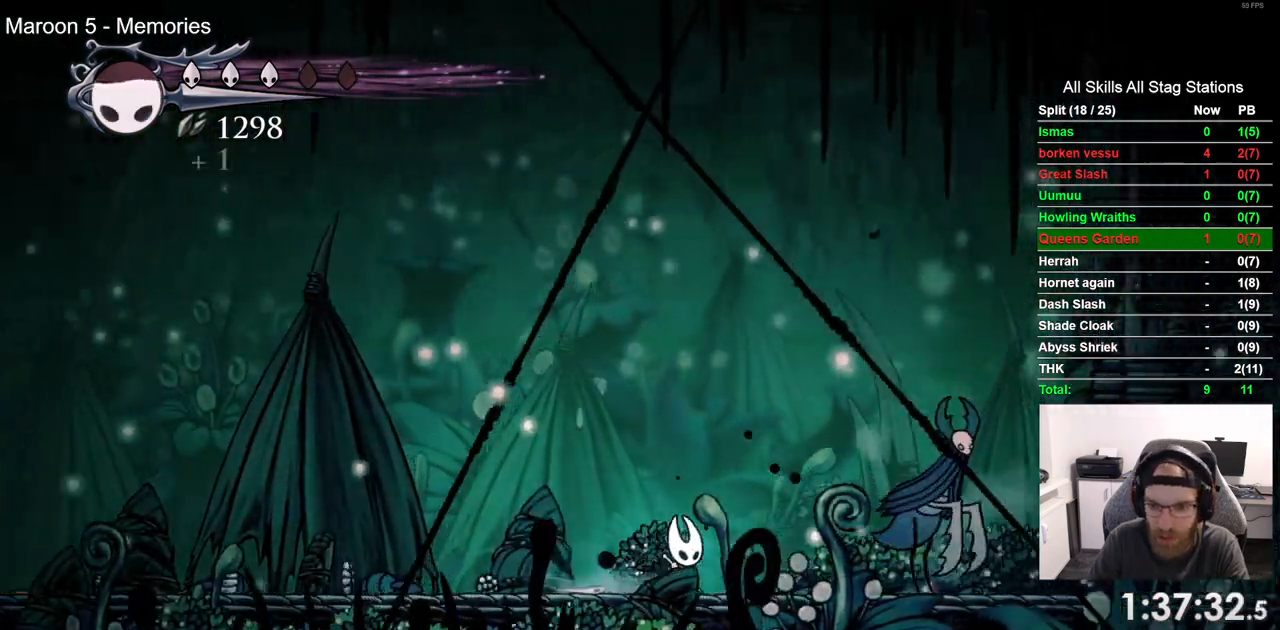
Gameplay with a controller (PlayStation layout); each line is a JSON object with the inputs held at the frame after it. "events" lists button and stick changes between this image and that frame as [ms after this image, input, new state], when the widget could be followed in between. Not read: CROSS R1.
{"buttons": ["SQUARE", "DPAD_RIGHT"], "left_stick": "center", "right_stick": "center", "events": [[100, "SQUARE", "down"], [283, "SQUARE", "up"], [483, "SQUARE", "down"]]}
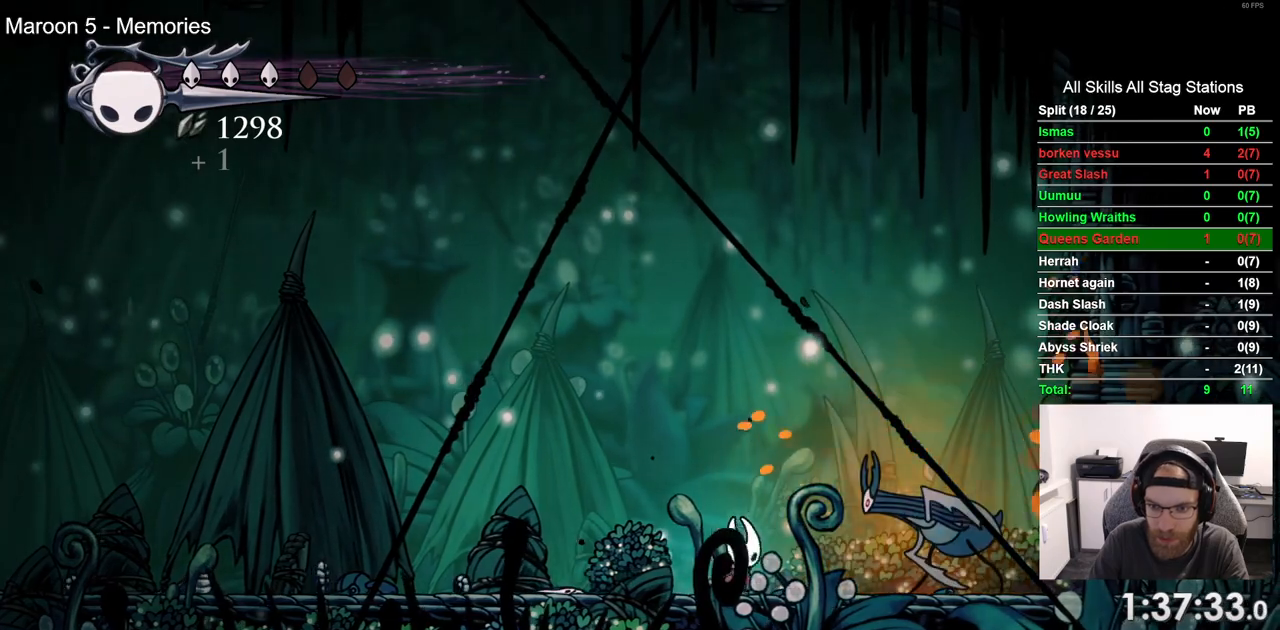
{"buttons": ["DPAD_LEFT"], "left_stick": "center", "right_stick": "center", "events": [[150, "DPAD_LEFT", "down"], [167, "SQUARE", "up"], [233, "R2", "down"], [417, "R2", "up"], [433, "DPAD_RIGHT", "up"]]}
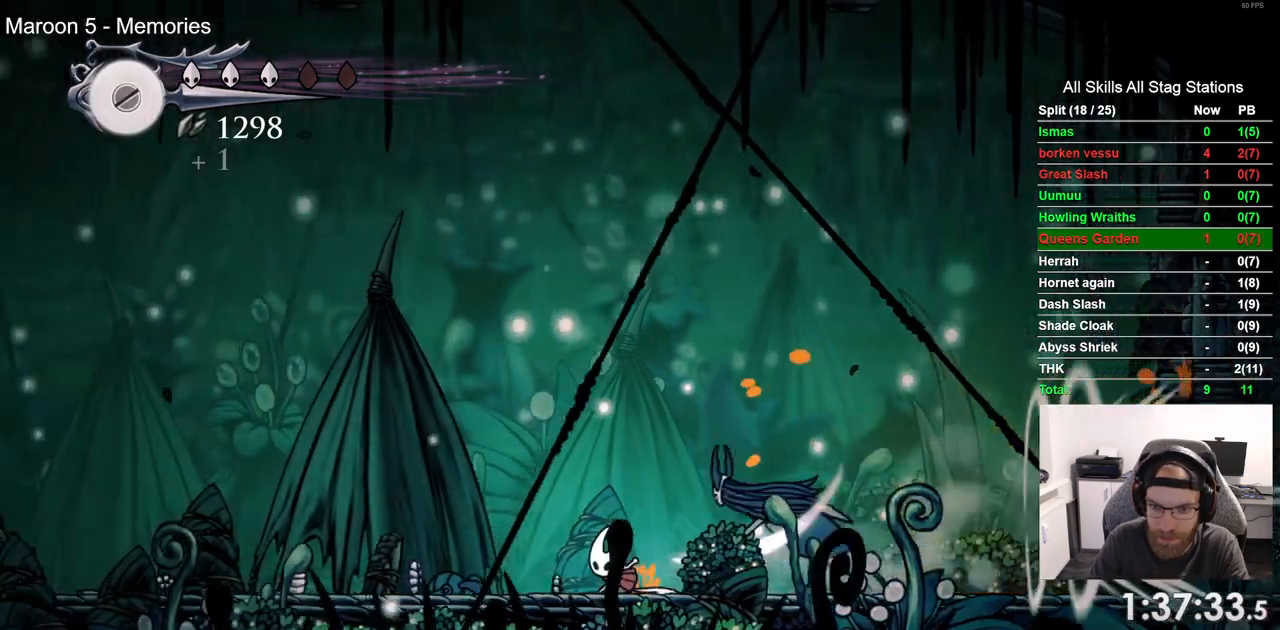
{"buttons": ["DPAD_RIGHT"], "left_stick": "center", "right_stick": "center", "events": [[233, "DPAD_LEFT", "up"], [383, "DPAD_RIGHT", "down"]]}
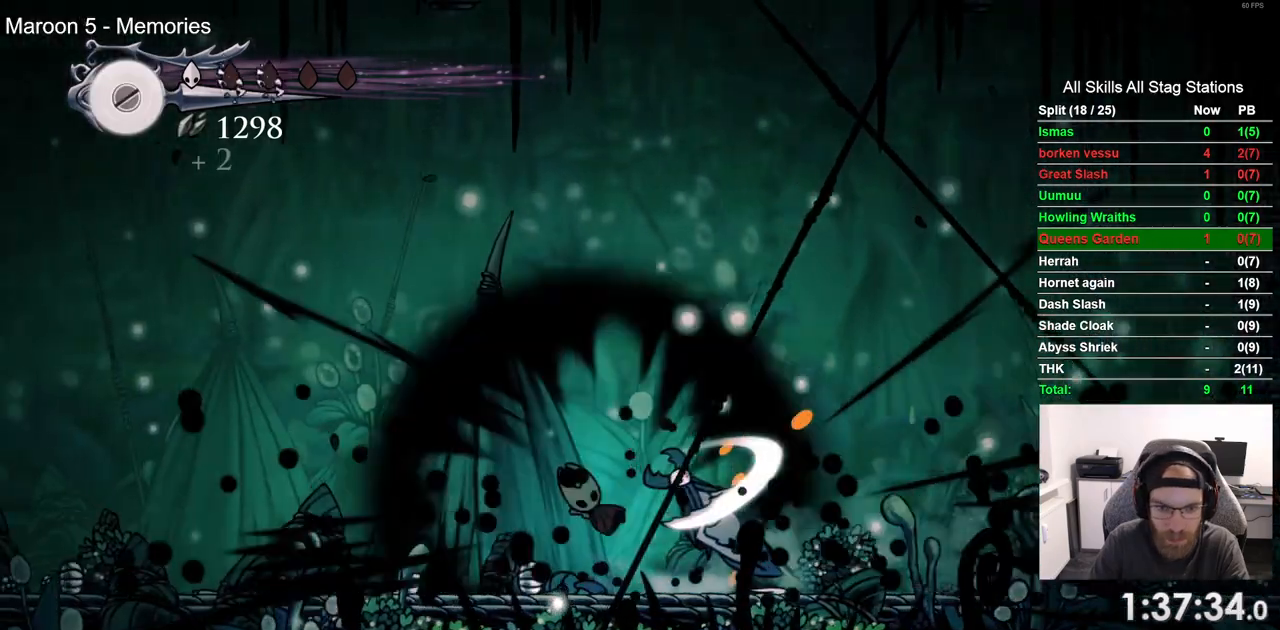
{"buttons": ["SQUARE", "DPAD_RIGHT"], "left_stick": "center", "right_stick": "center", "events": [[67, "SQUARE", "down"], [150, "DPAD_RIGHT", "up"], [233, "SQUARE", "up"], [317, "DPAD_RIGHT", "down"], [450, "SQUARE", "down"]]}
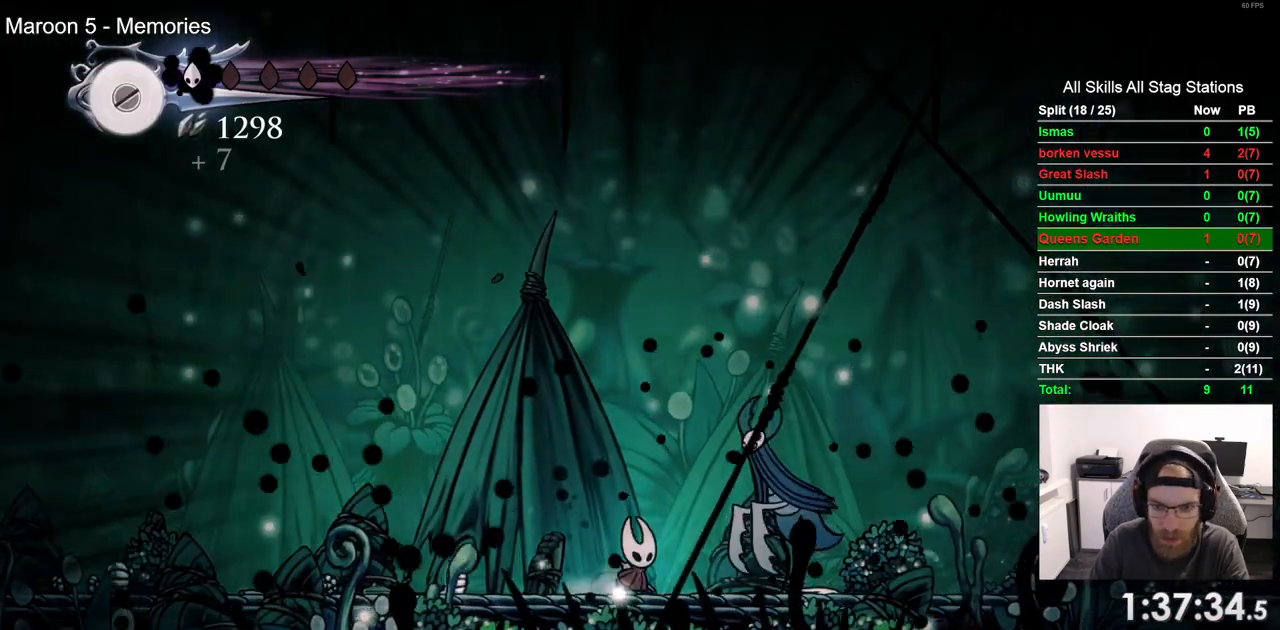
{"buttons": ["SQUARE", "DPAD_RIGHT"], "left_stick": "center", "right_stick": "center", "events": [[83, "DPAD_RIGHT", "up"], [150, "SQUARE", "up"], [200, "DPAD_RIGHT", "down"], [350, "SQUARE", "down"]]}
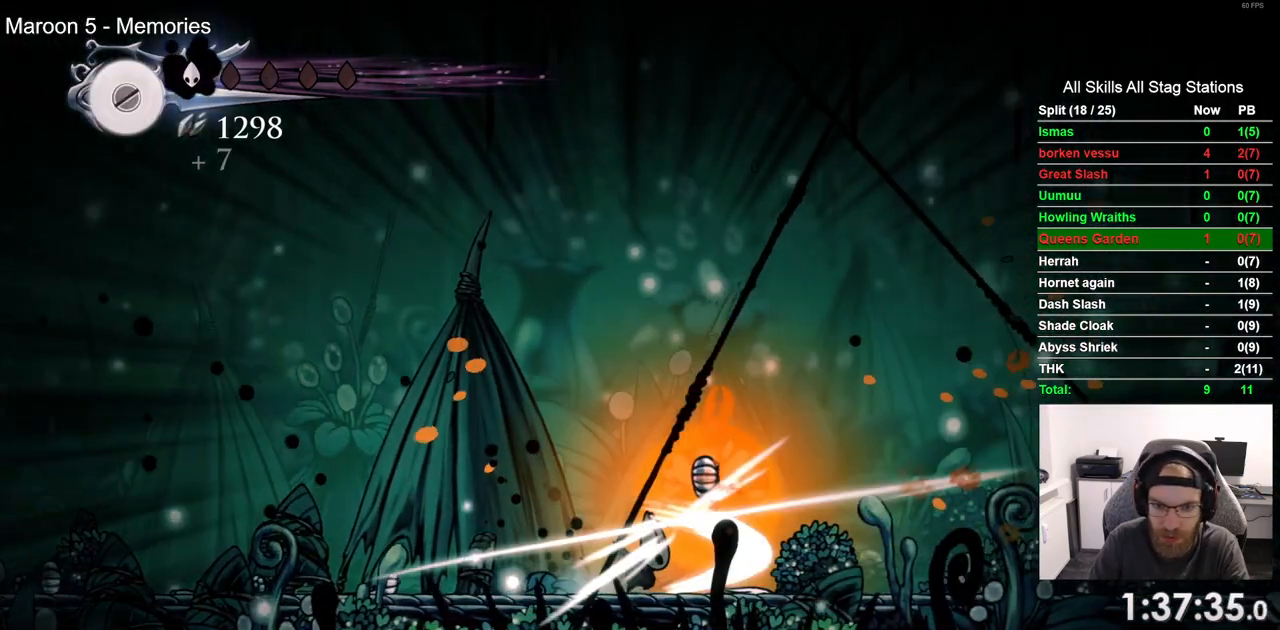
{"buttons": [], "left_stick": "center", "right_stick": "center", "events": [[50, "SQUARE", "up"], [383, "DPAD_RIGHT", "up"]]}
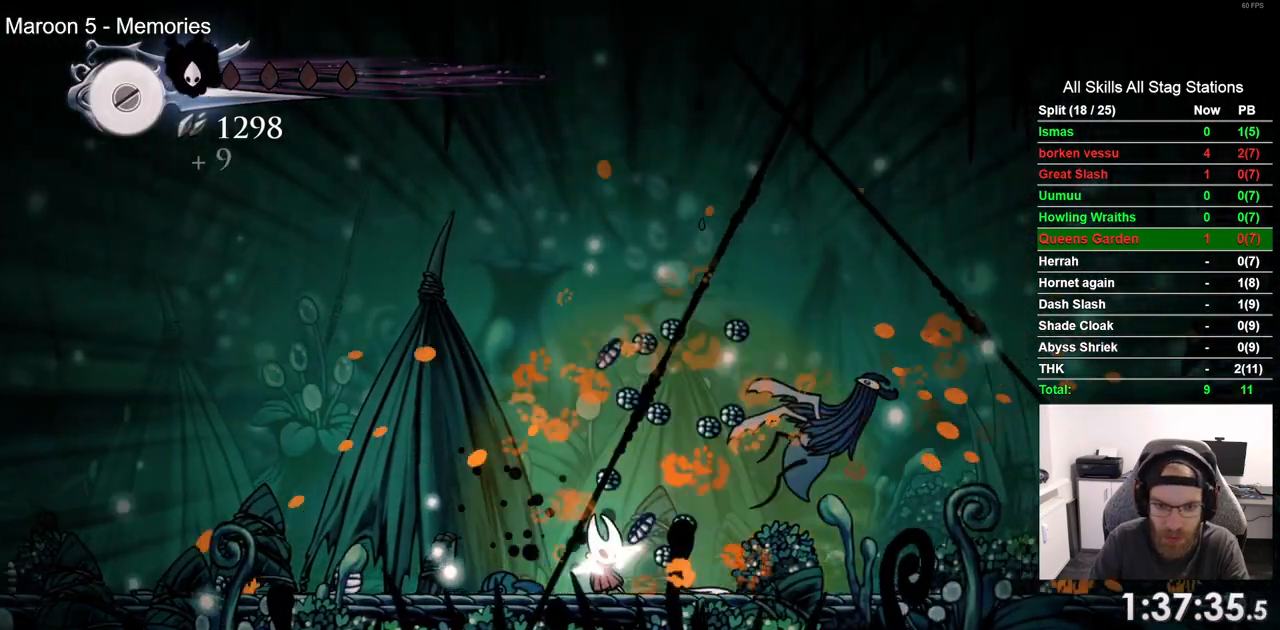
{"buttons": ["R2", "DPAD_RIGHT"], "left_stick": "center", "right_stick": "center", "events": [[400, "DPAD_RIGHT", "down"], [467, "R2", "down"]]}
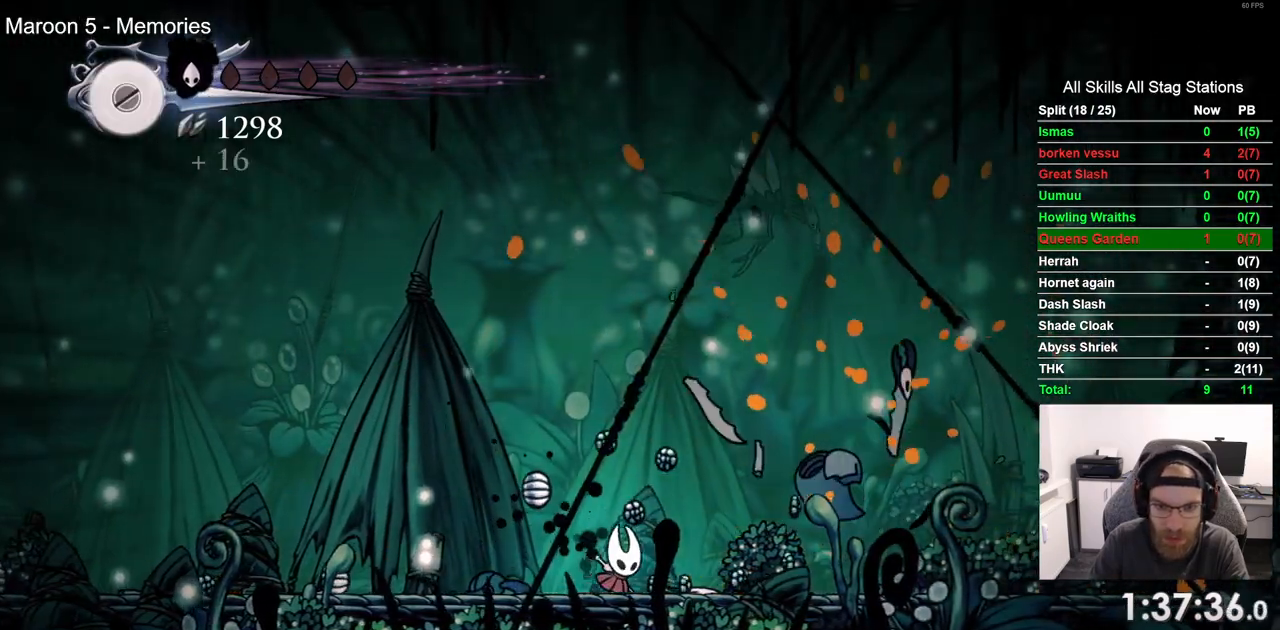
{"buttons": ["DPAD_RIGHT"], "left_stick": "center", "right_stick": "center", "events": [[217, "R2", "up"]]}
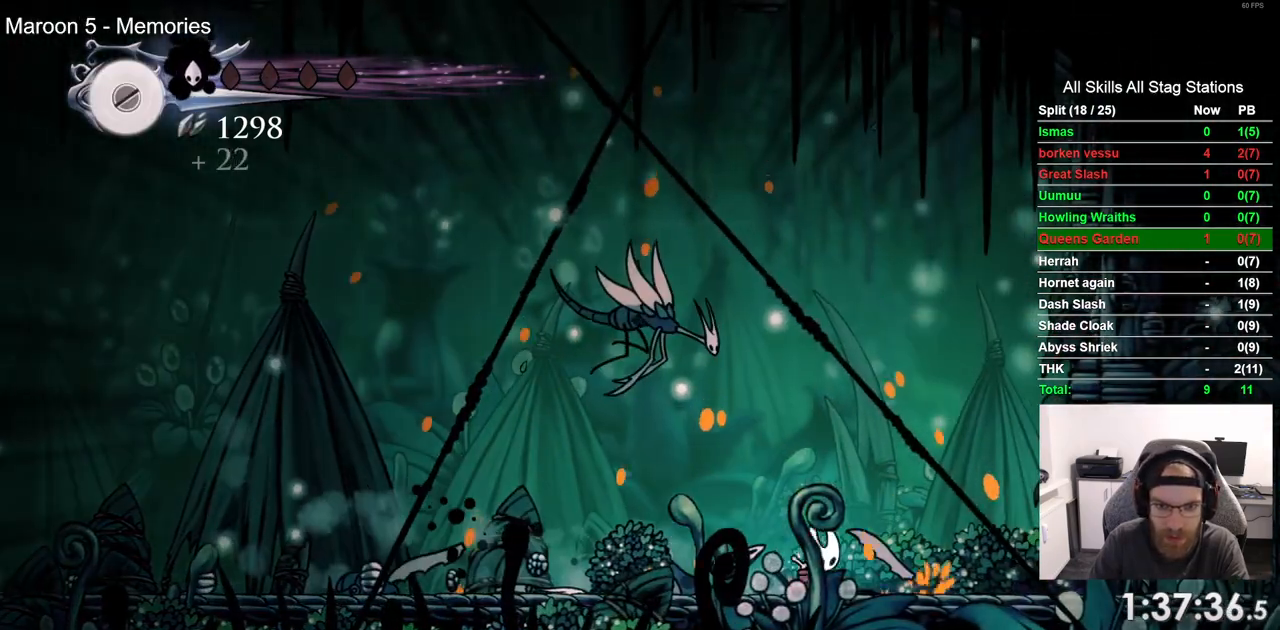
{"buttons": ["DPAD_RIGHT"], "left_stick": "center", "right_stick": "center", "events": [[67, "DPAD_LEFT", "down"], [67, "DPAD_RIGHT", "up"], [217, "SQUARE", "down"], [283, "DPAD_LEFT", "up"], [367, "SQUARE", "up"], [500, "DPAD_RIGHT", "down"]]}